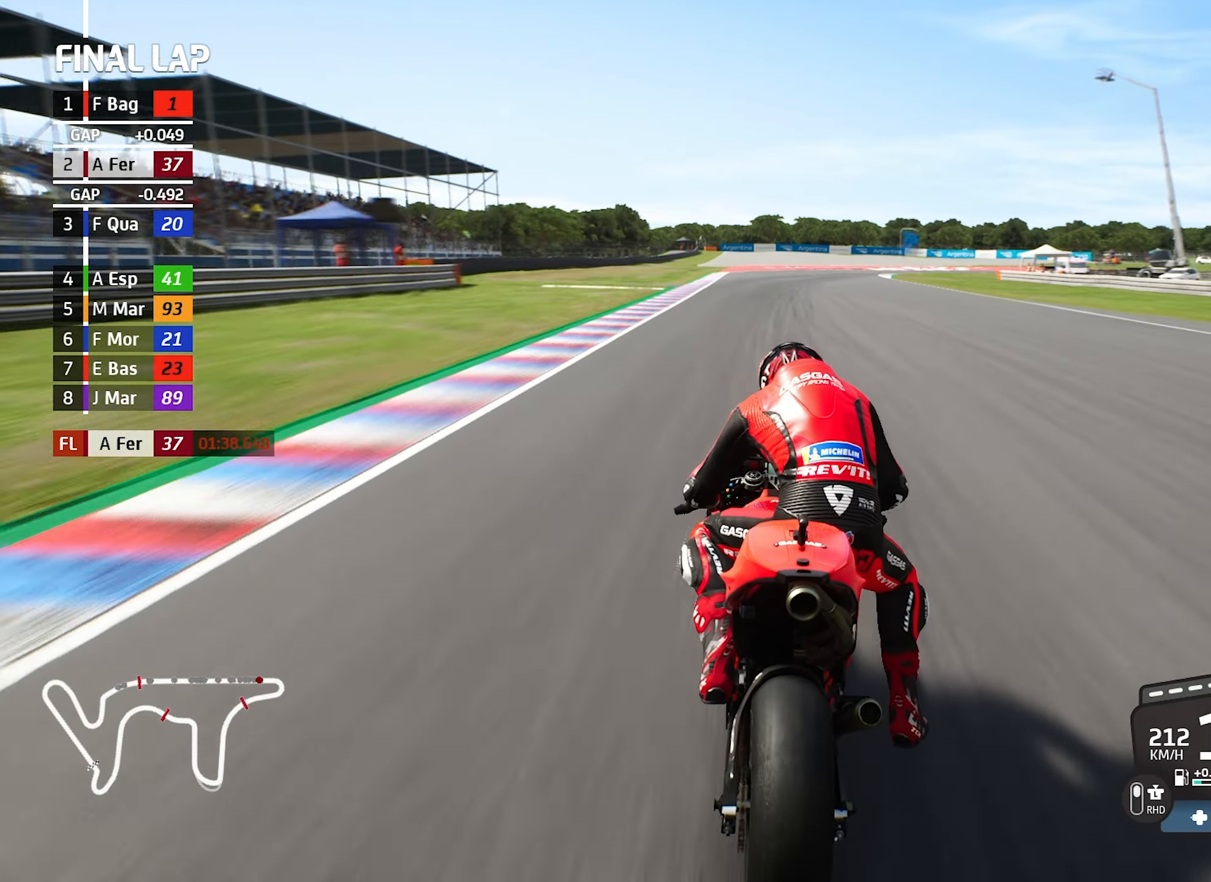
Gameplay with a controller (PlayStation layout); each line is a JSON object with the inputs held at the frame after it. "events" lists button and stick changes between this image and that frame as [ms after this image, input, new state], when the widget could be followed in between. Not read: L3 R2 R3 right_stick.
{"buttons": ["L2"], "left_stick": "center", "events": [[417, "R1", "up"], [500, "left_stick", "center"]]}
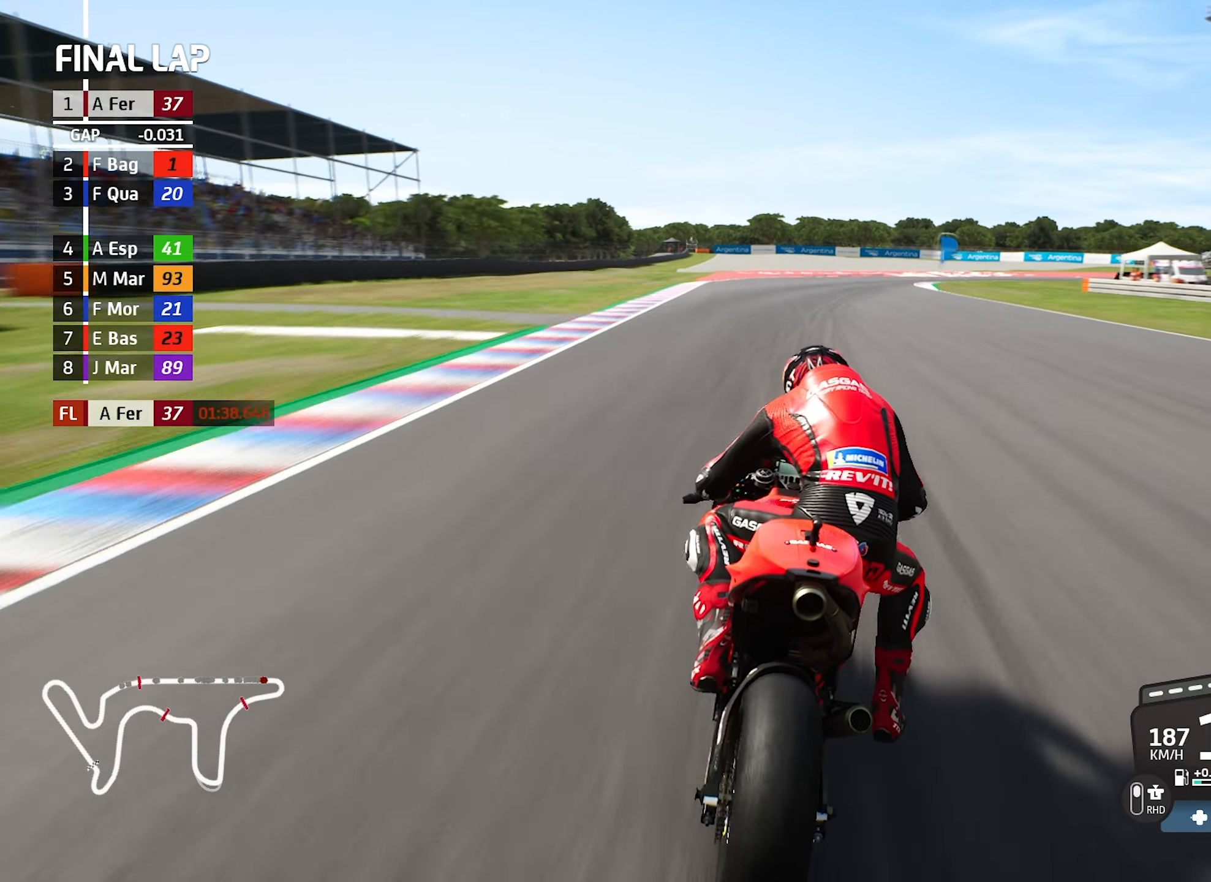
{"buttons": ["L2"], "left_stick": "right", "events": [[167, "left_stick", "right"], [250, "CROSS", "down"], [400, "CROSS", "up"]]}
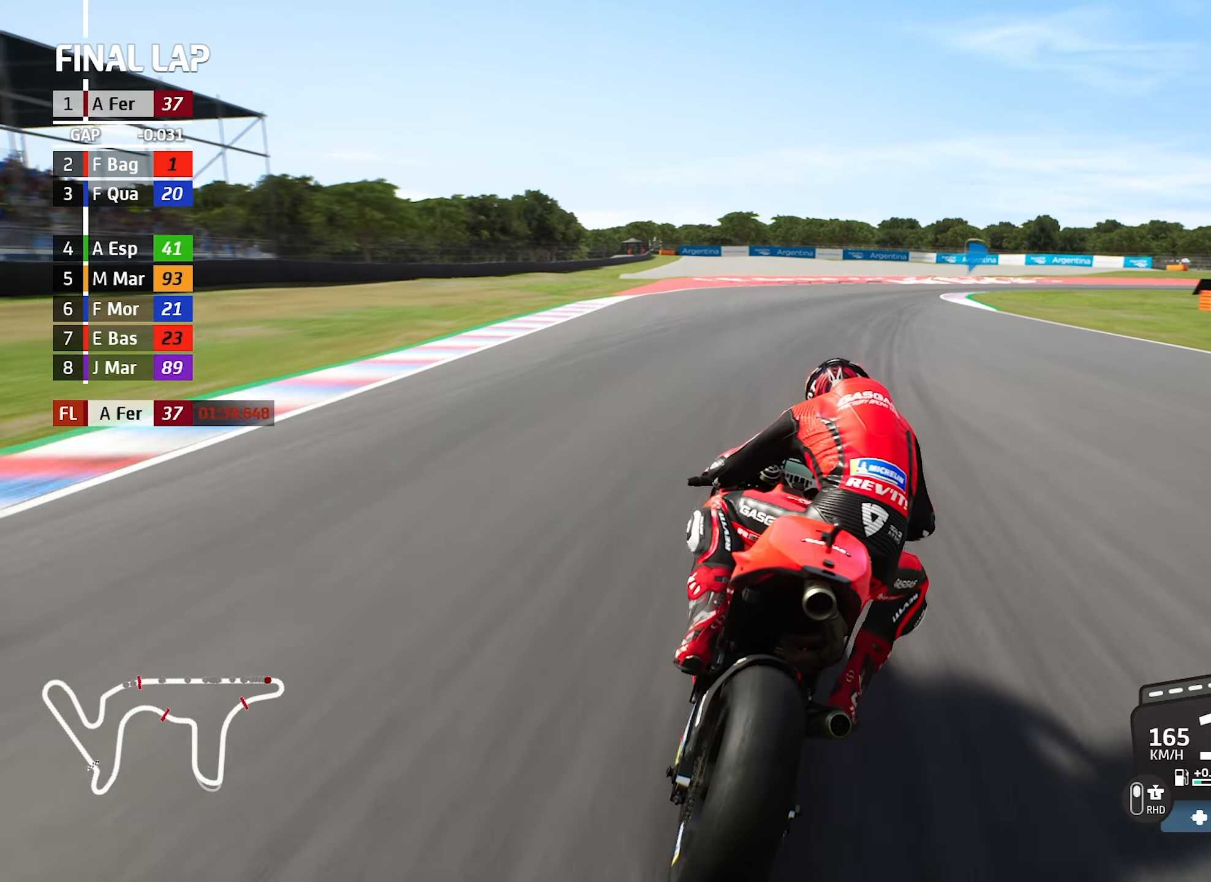
{"buttons": ["L2"], "left_stick": "right", "events": [[234, "CROSS", "down"], [384, "CROSS", "up"]]}
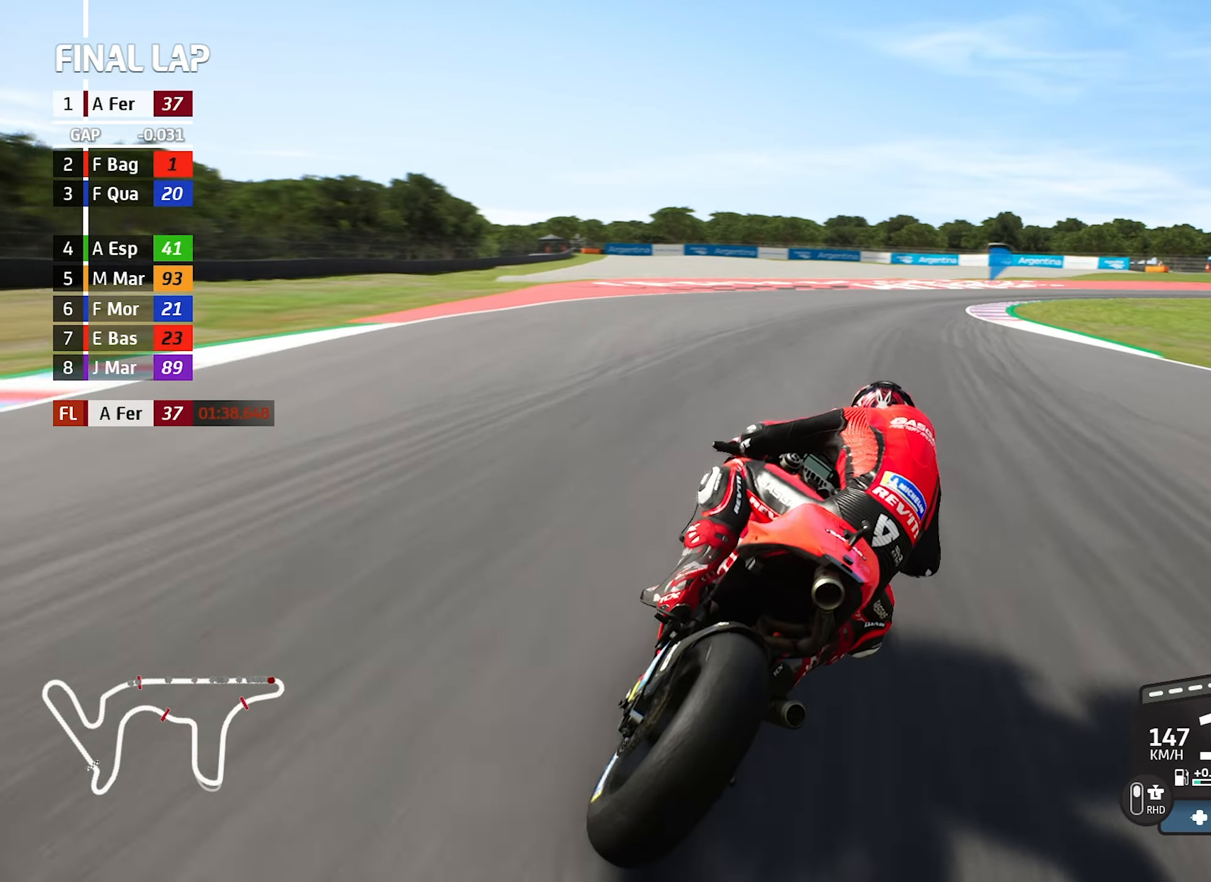
{"buttons": [], "left_stick": "right", "events": [[467, "L2", "up"]]}
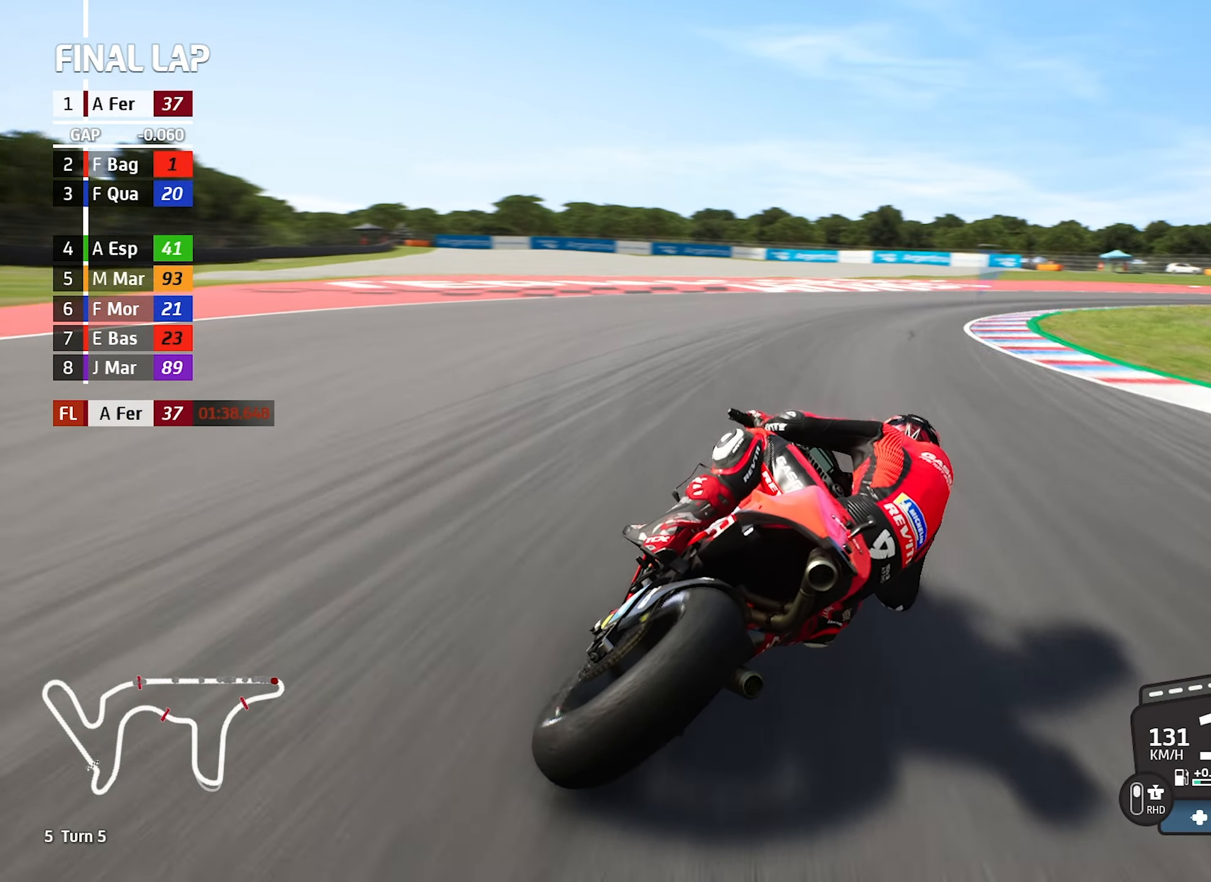
{"buttons": [], "left_stick": "right", "events": []}
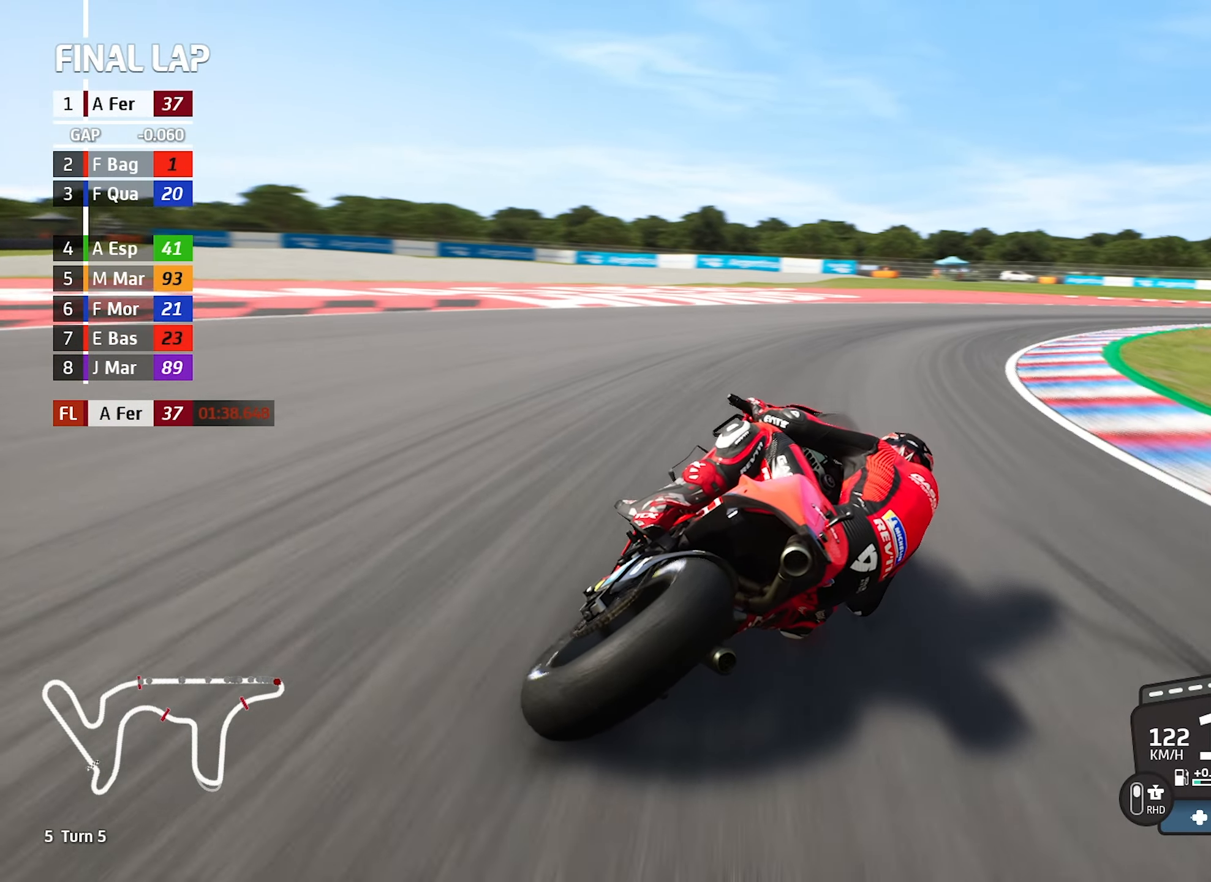
{"buttons": ["L2"], "left_stick": "right", "events": [[184, "L2", "down"]]}
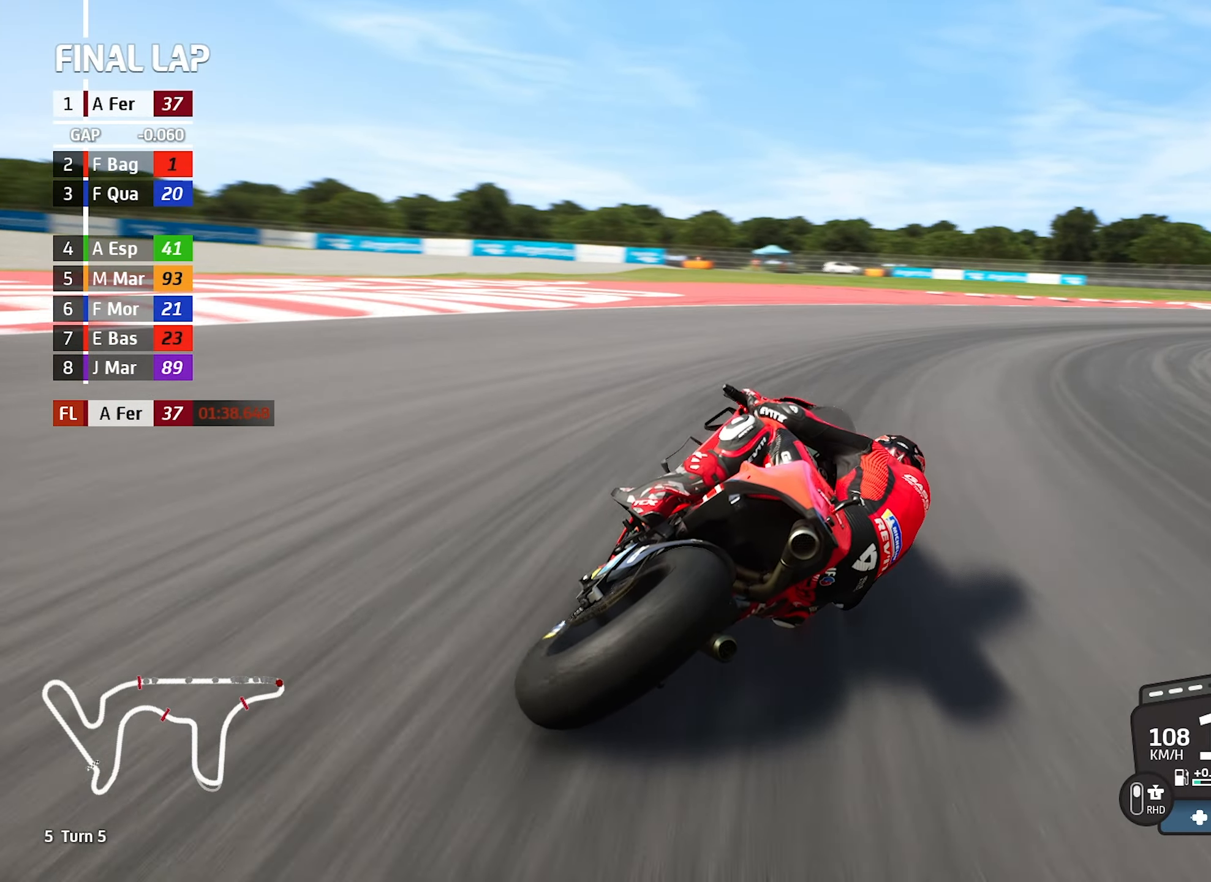
{"buttons": [], "left_stick": "right", "events": [[284, "L2", "up"]]}
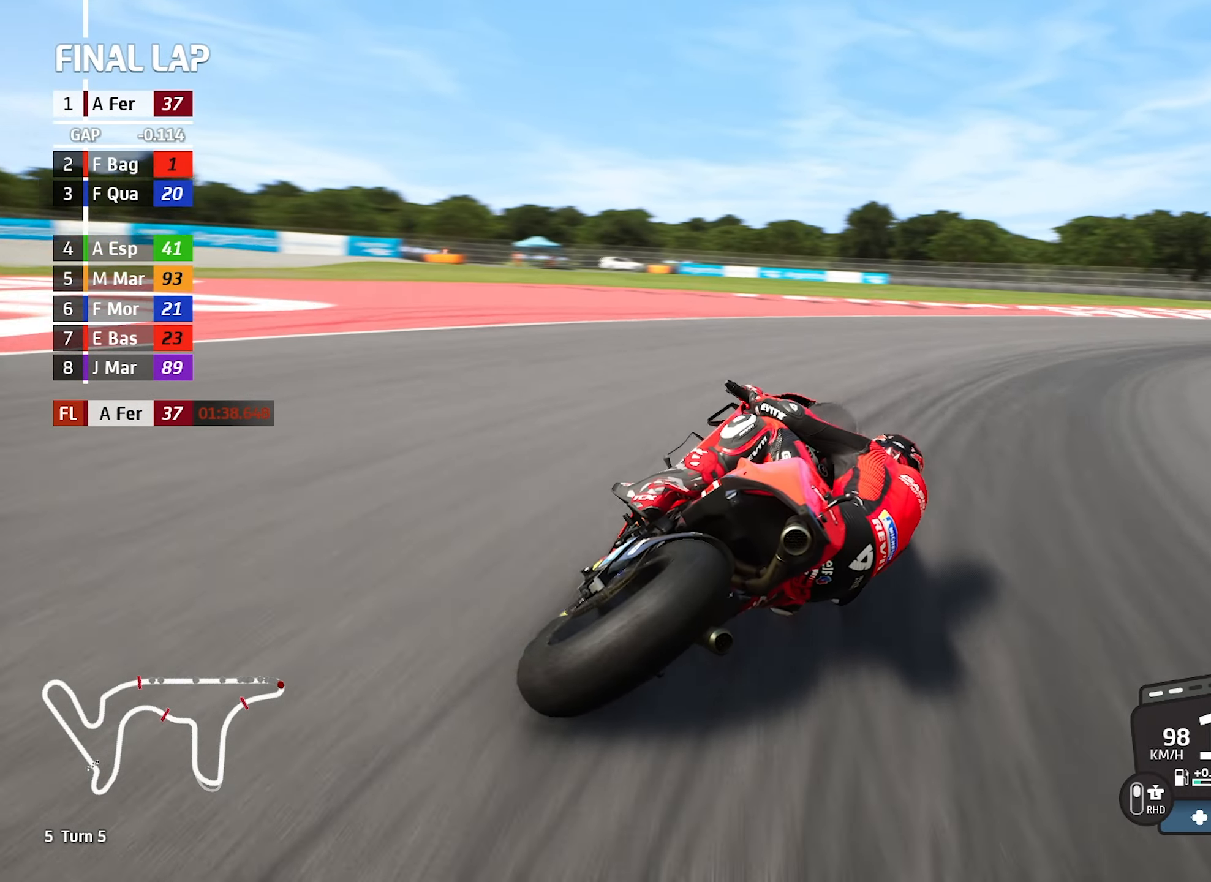
{"buttons": ["L2"], "left_stick": "right", "events": [[467, "L2", "down"]]}
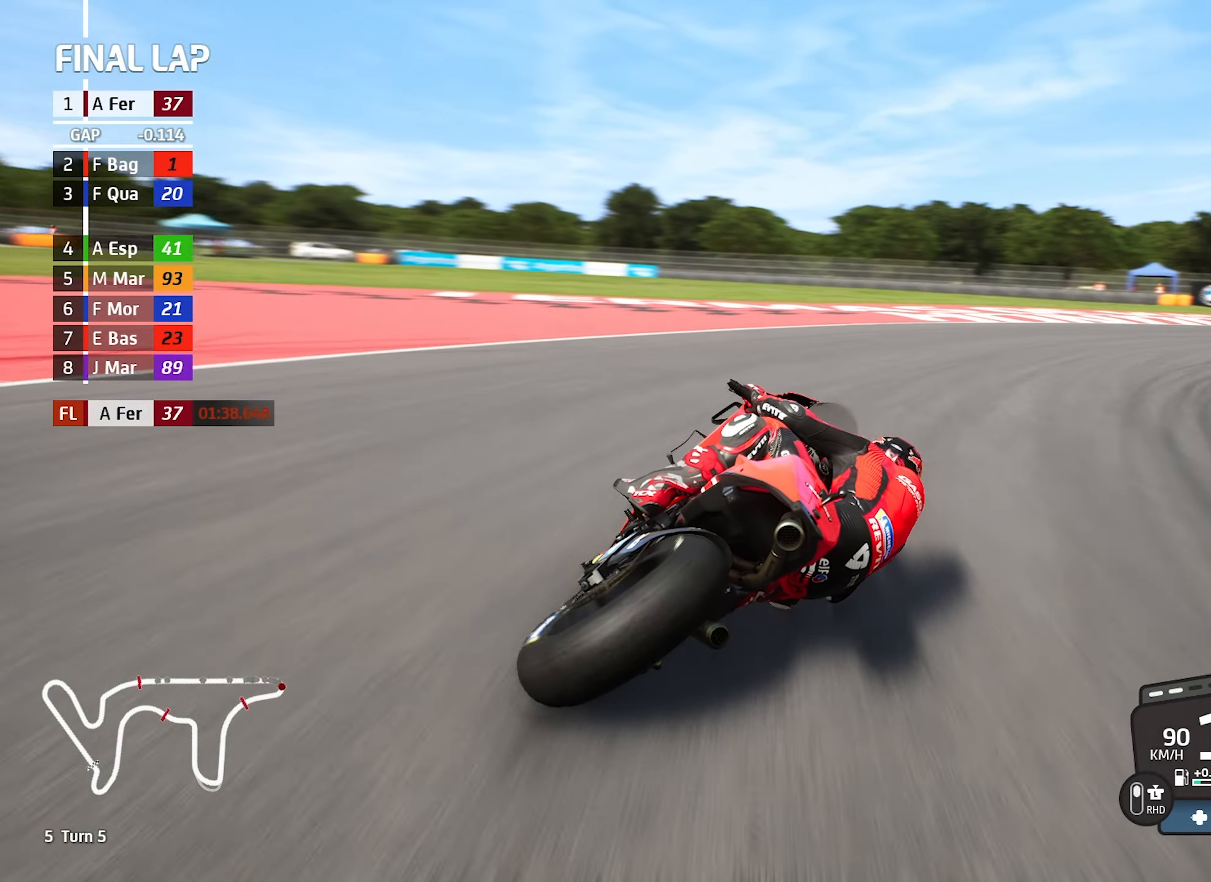
{"buttons": [], "left_stick": "right", "events": [[133, "L2", "up"]]}
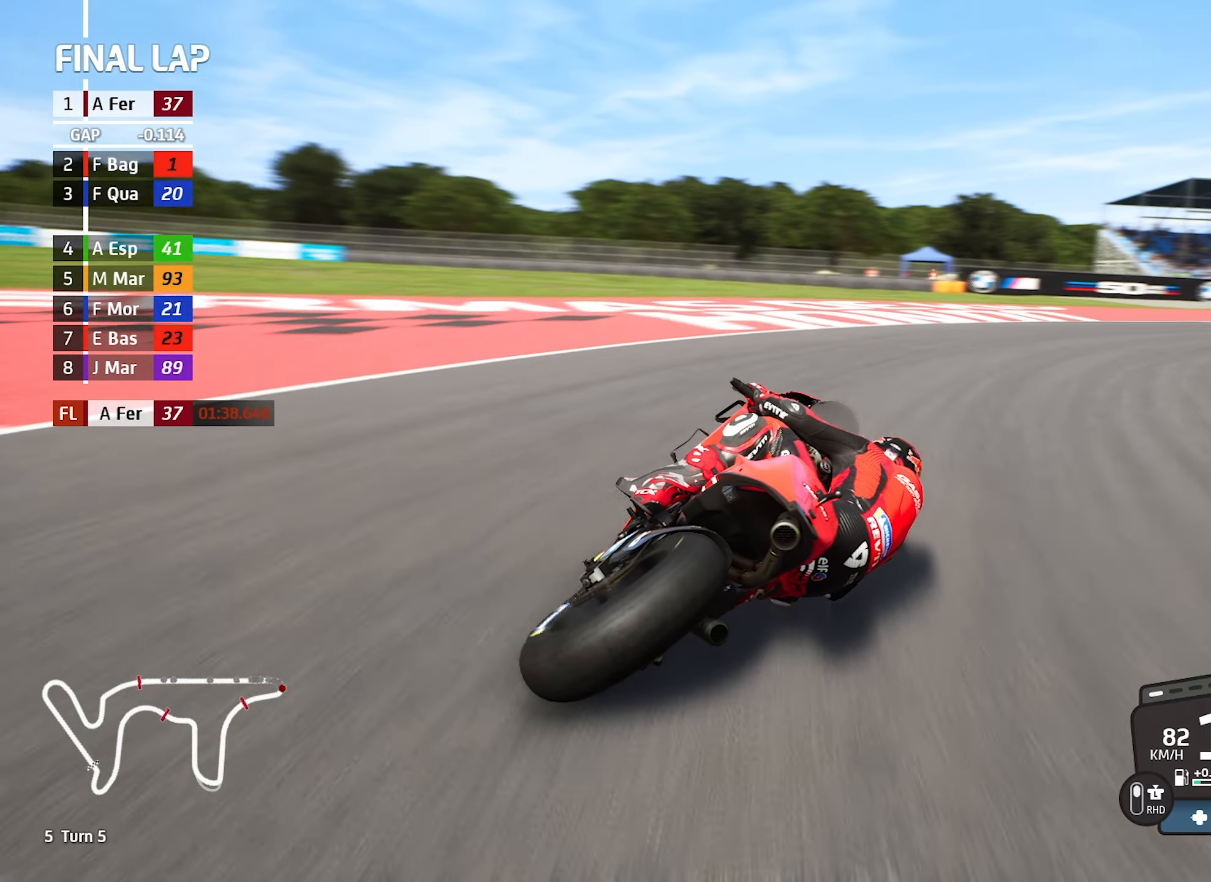
{"buttons": [], "left_stick": "right", "events": []}
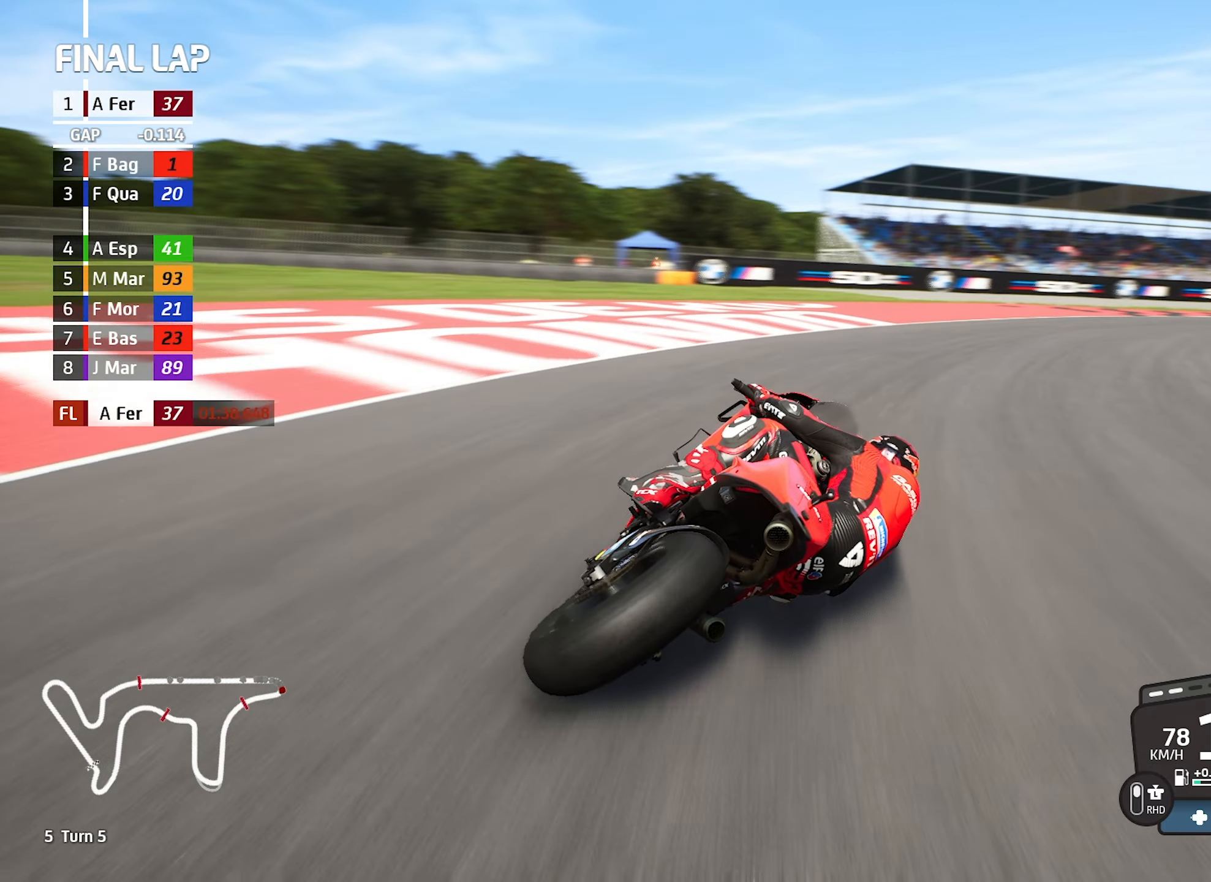
{"buttons": [], "left_stick": "right", "events": []}
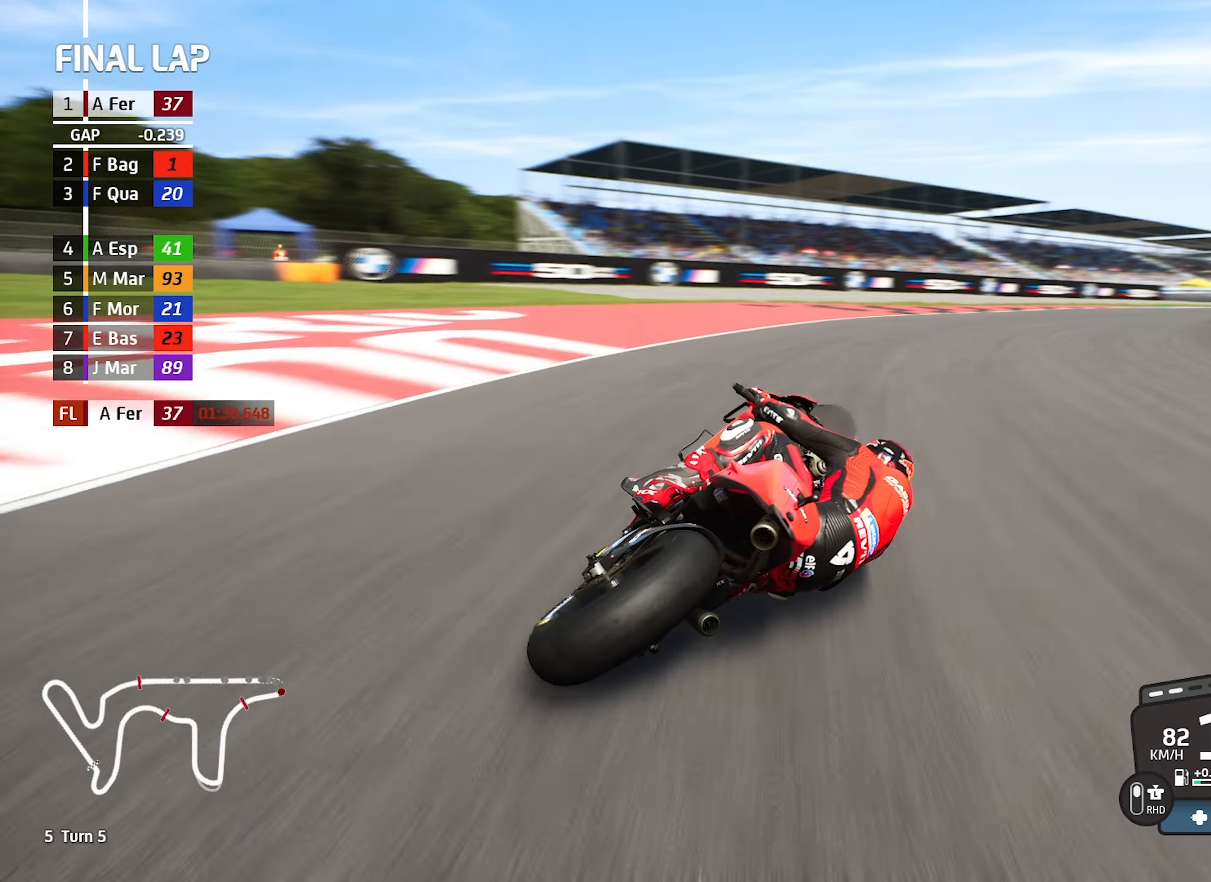
{"buttons": [], "left_stick": "right", "events": []}
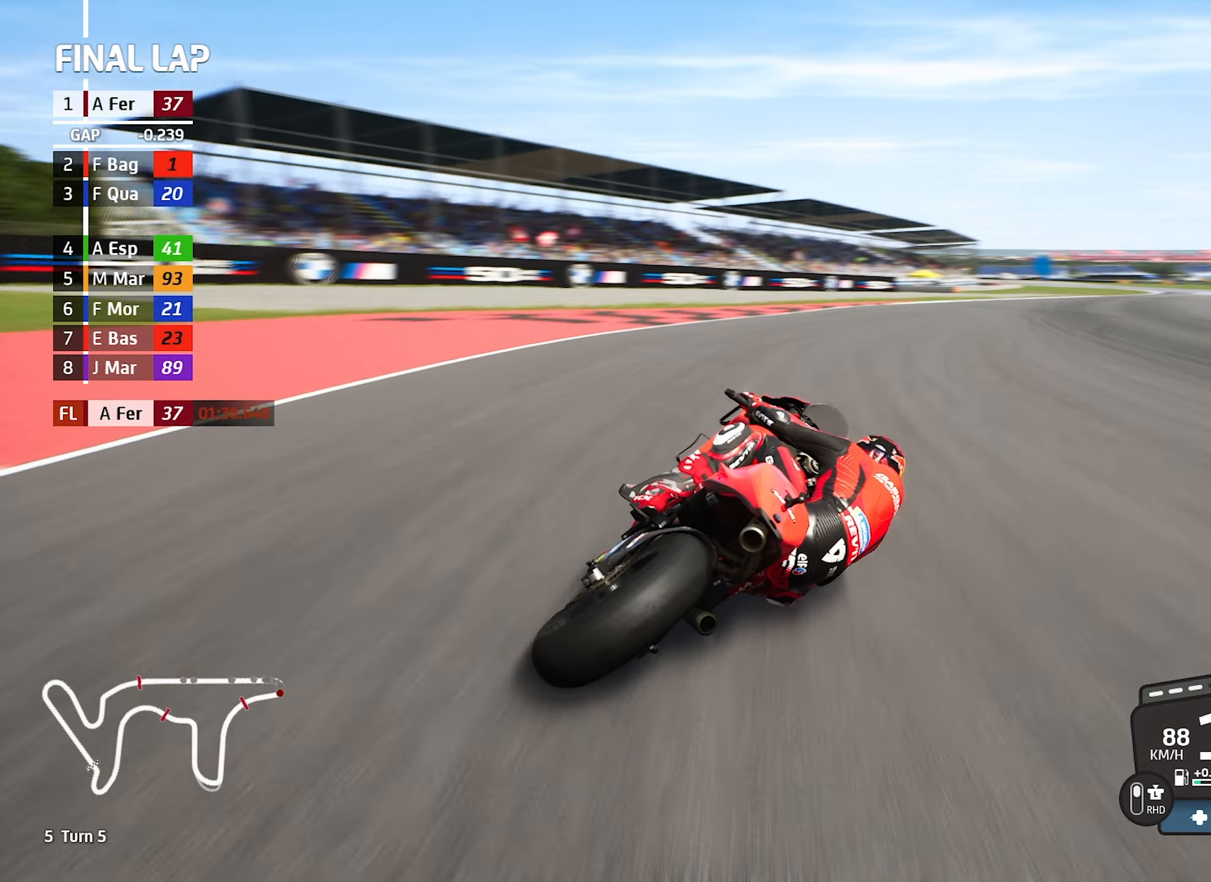
{"buttons": [], "left_stick": "right", "events": []}
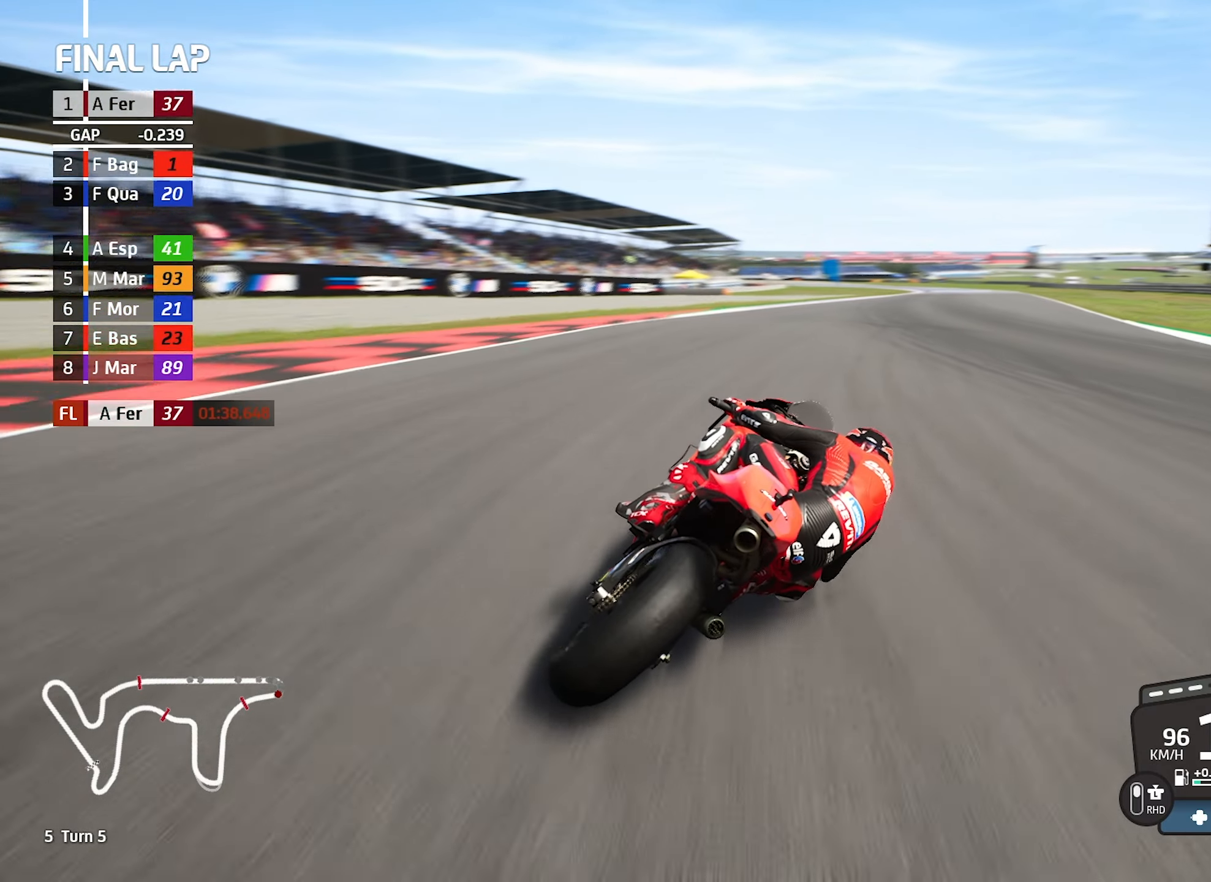
{"buttons": [], "left_stick": "center", "events": [[383, "left_stick", "center"]]}
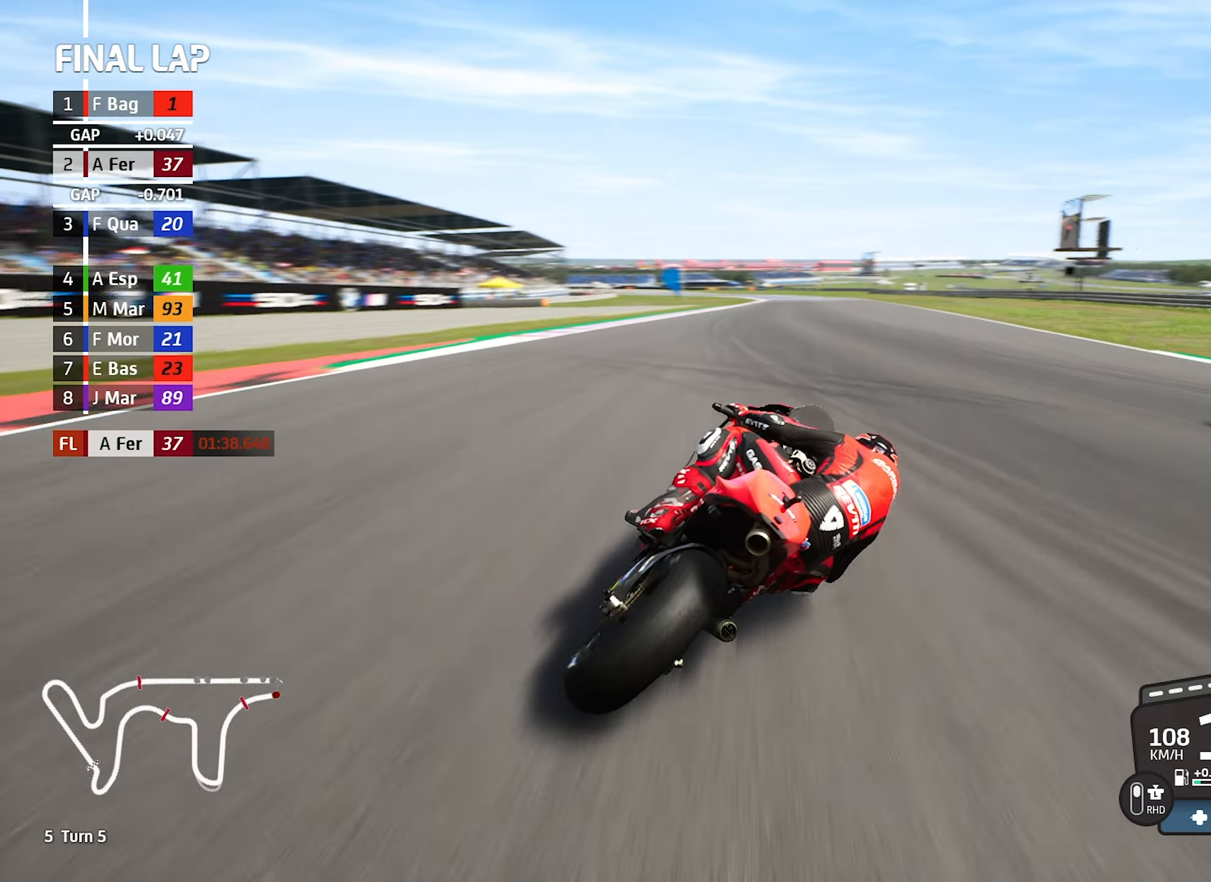
{"buttons": [], "left_stick": "up-left", "events": [[216, "left_stick", "left"], [333, "left_stick", "up-left"]]}
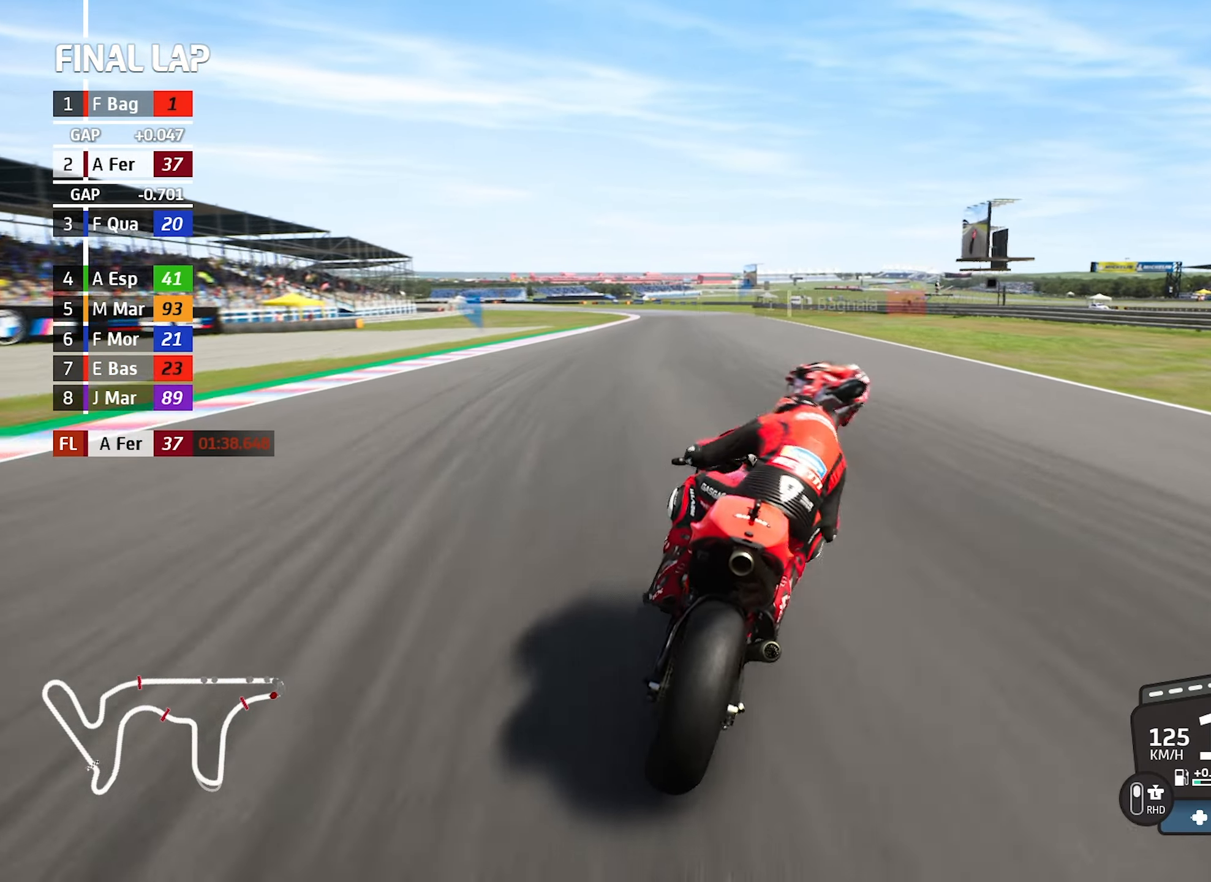
{"buttons": [], "left_stick": "up-left", "events": [[183, "left_stick", "center"], [416, "left_stick", "left"], [466, "left_stick", "up-left"]]}
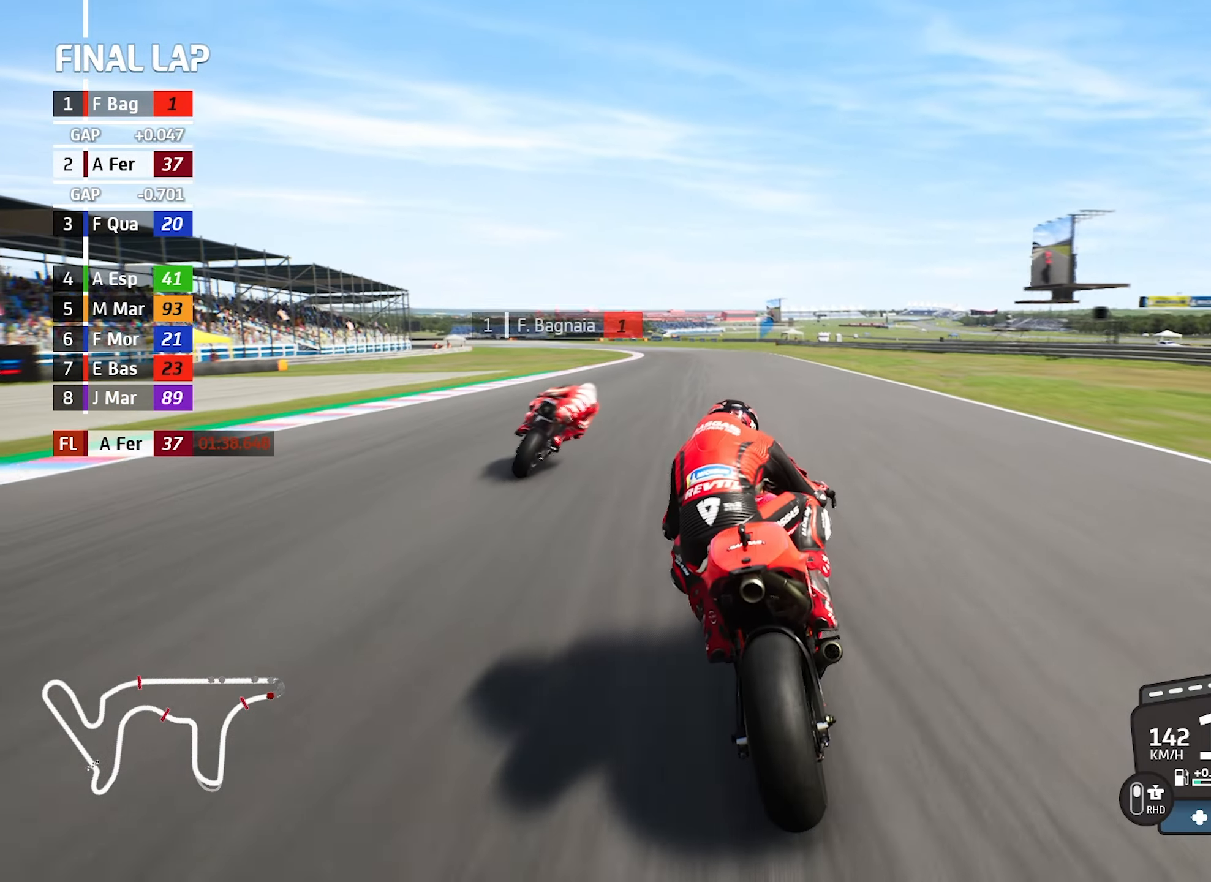
{"buttons": [], "left_stick": "left", "events": [[150, "left_stick", "center"], [433, "left_stick", "left"]]}
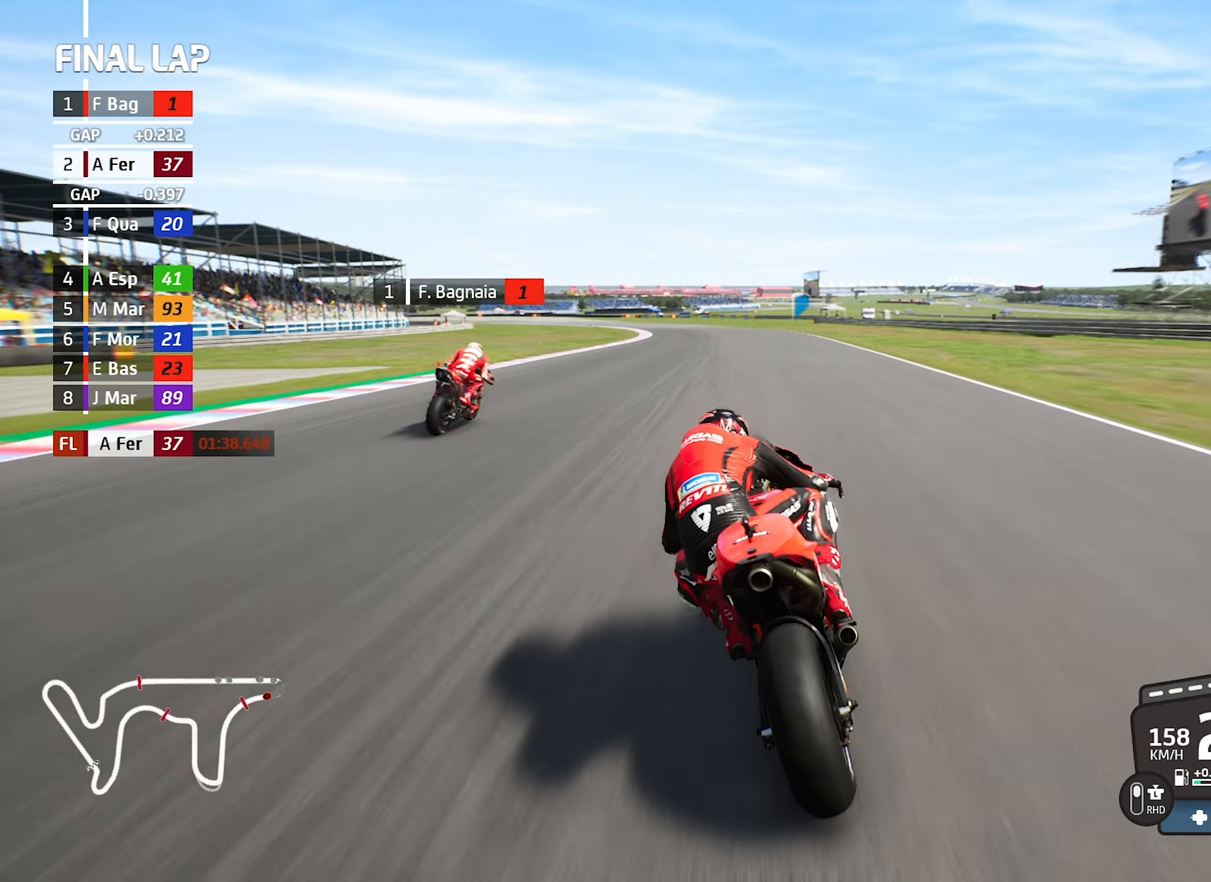
{"buttons": [], "left_stick": "up-left", "events": [[333, "left_stick", "center"], [433, "left_stick", "left"], [500, "left_stick", "up-left"]]}
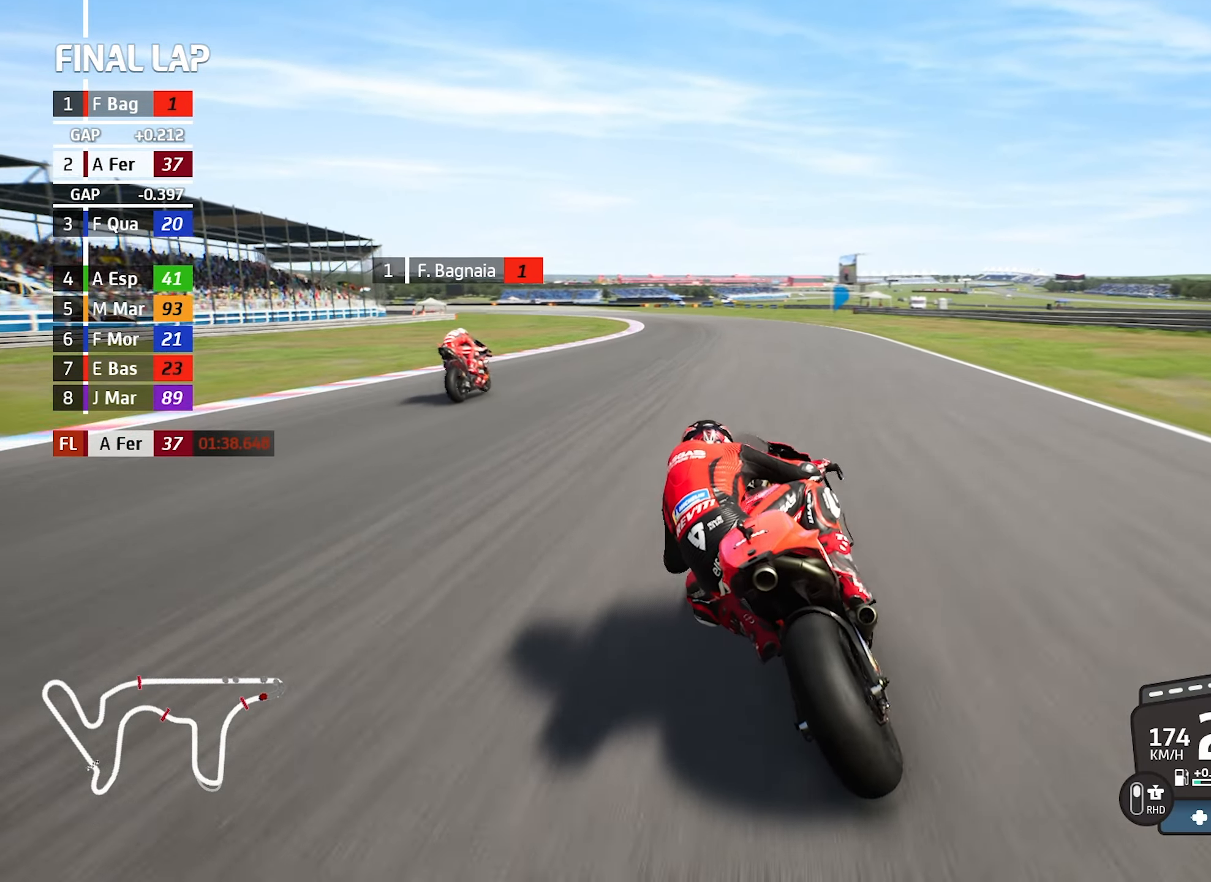
{"buttons": [], "left_stick": "up-left", "events": [[350, "left_stick", "center"], [483, "left_stick", "up-left"]]}
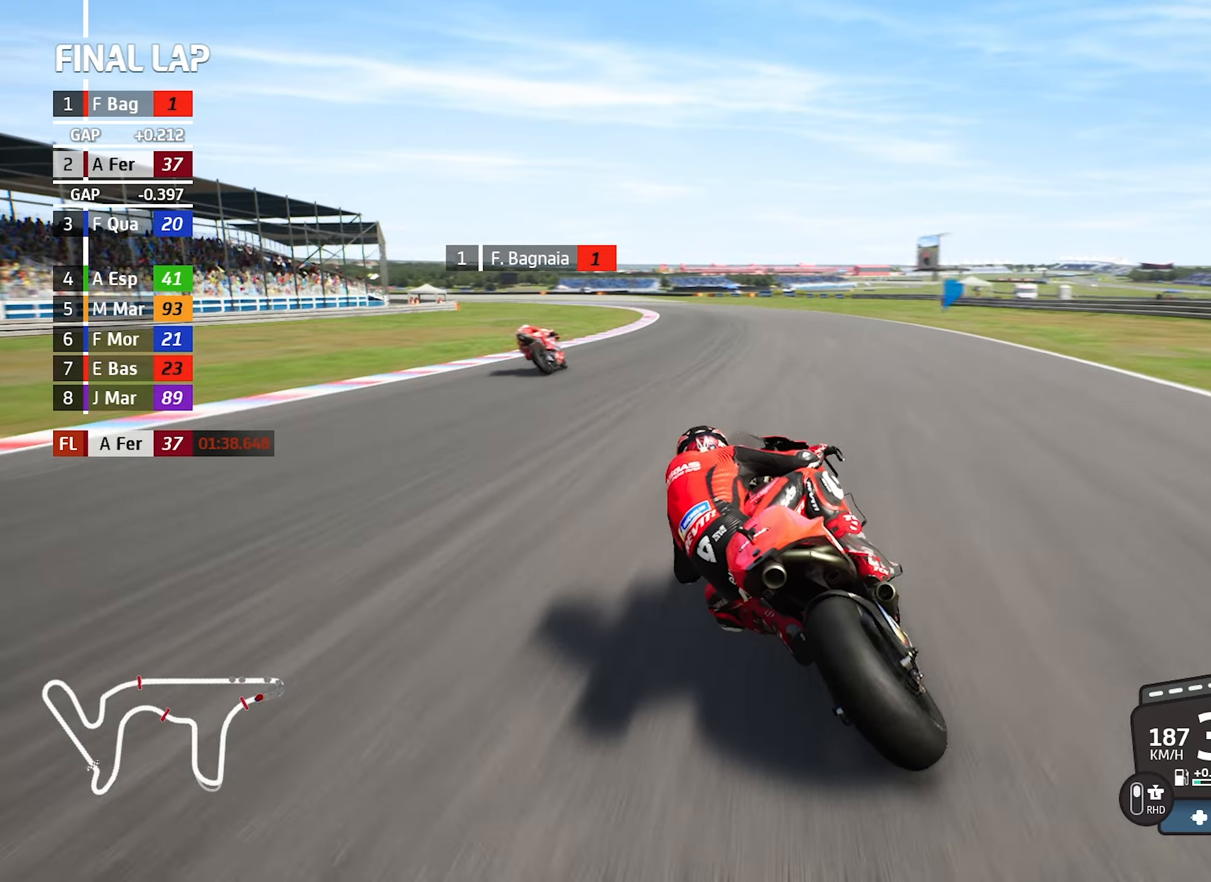
{"buttons": [], "left_stick": "up-left", "events": [[333, "left_stick", "left"], [383, "left_stick", "up-left"]]}
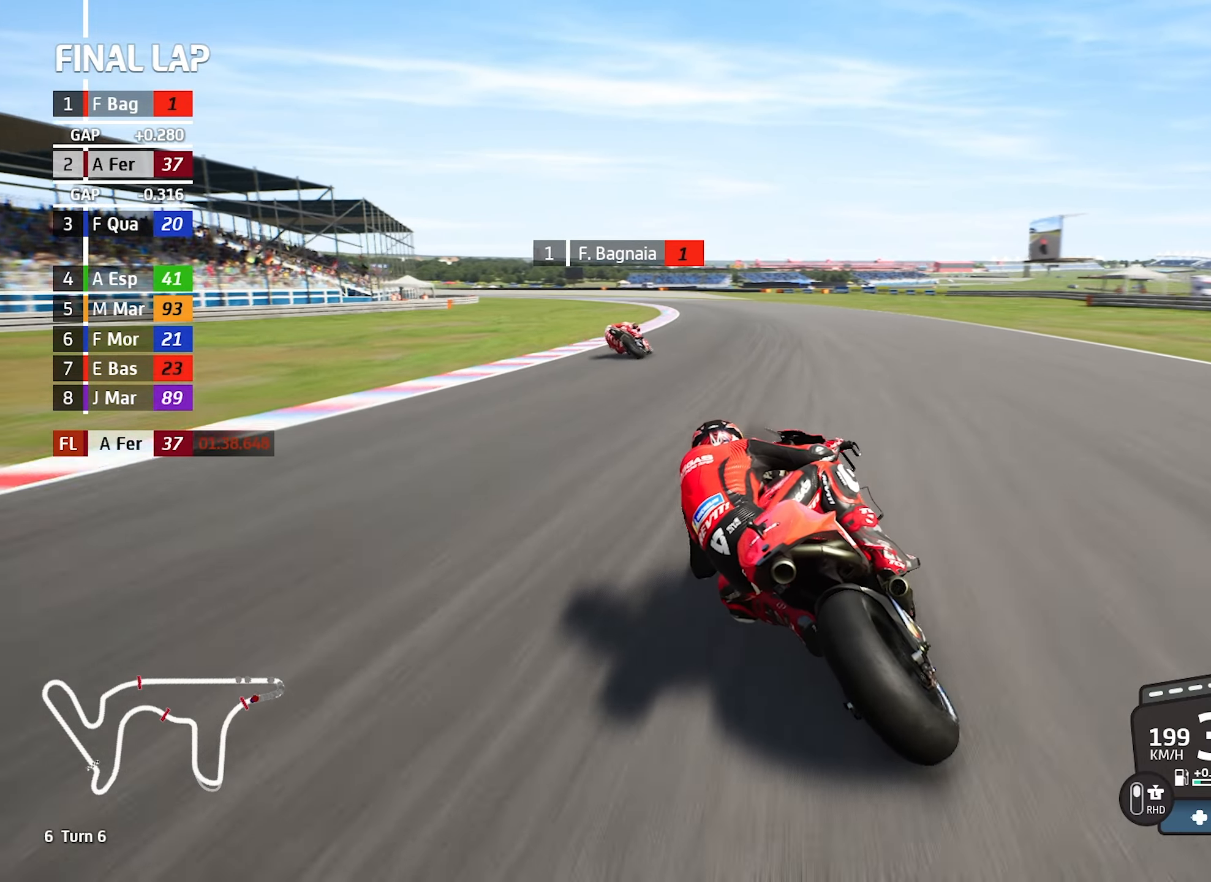
{"buttons": [], "left_stick": "left", "events": [[233, "left_stick", "left"]]}
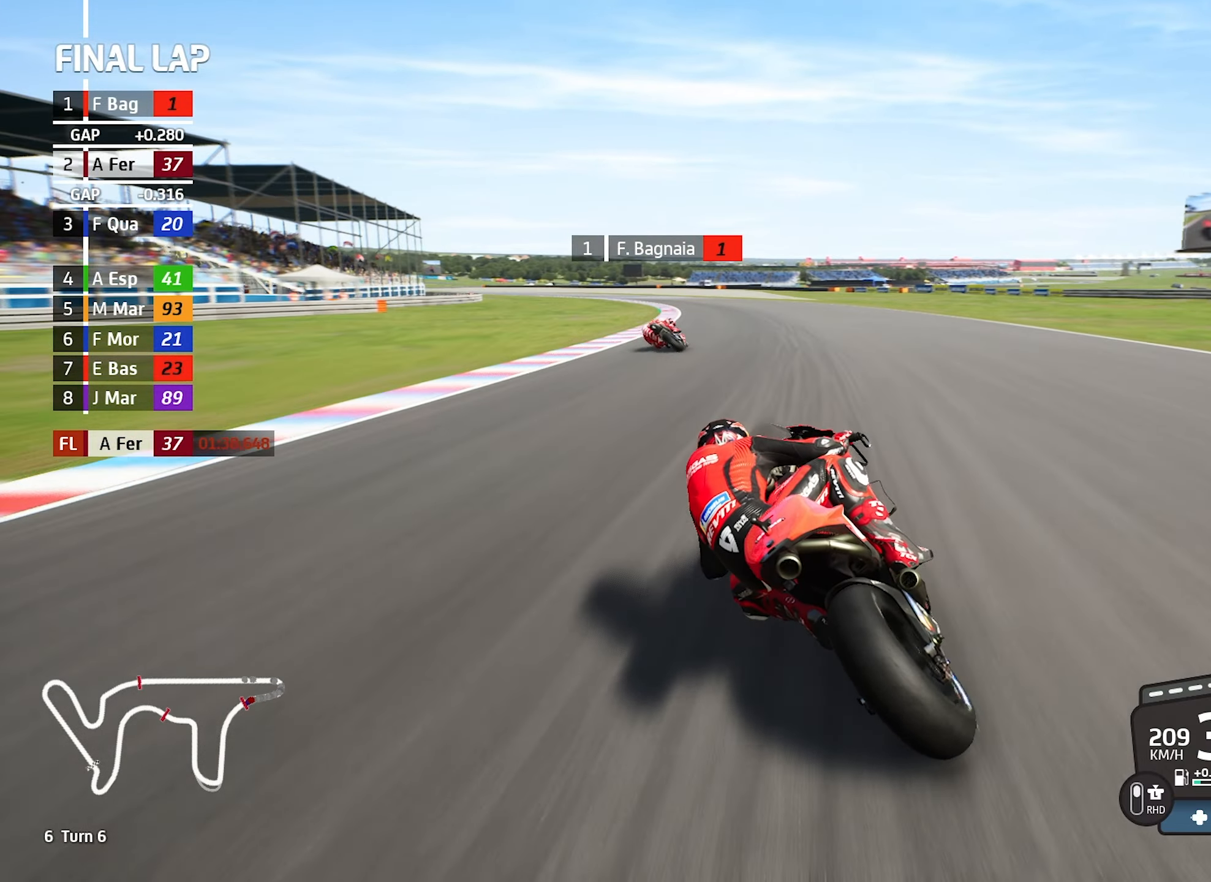
{"buttons": [], "left_stick": "left", "events": []}
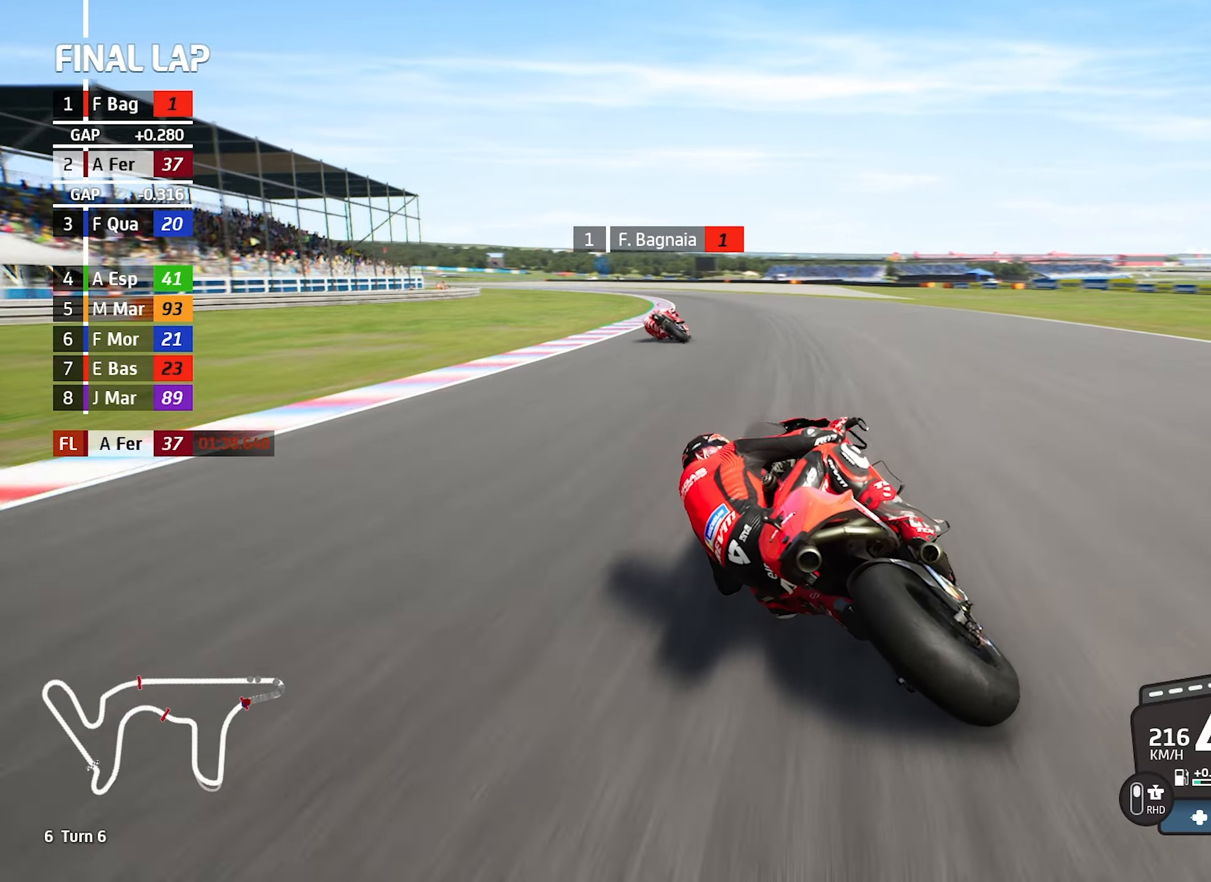
{"buttons": [], "left_stick": "left", "events": []}
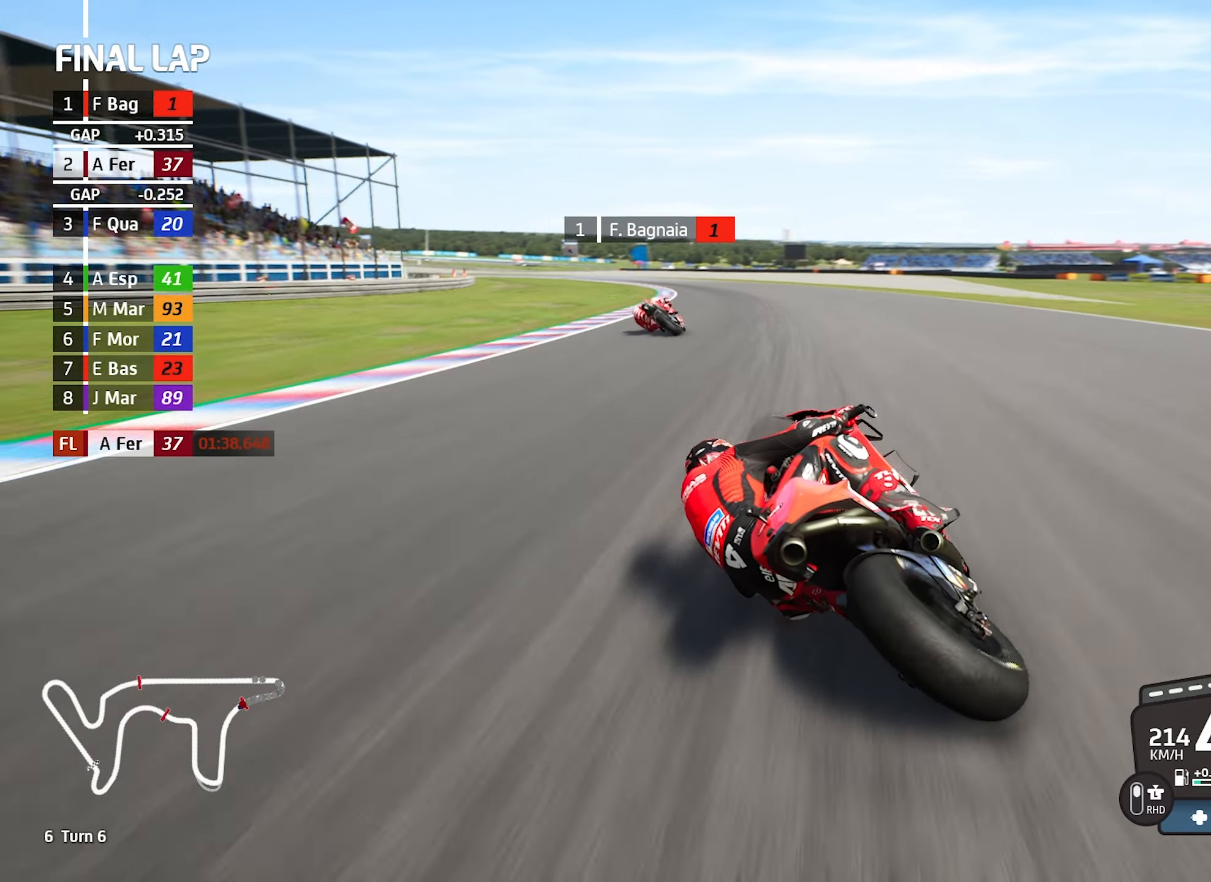
{"buttons": [], "left_stick": "left", "events": []}
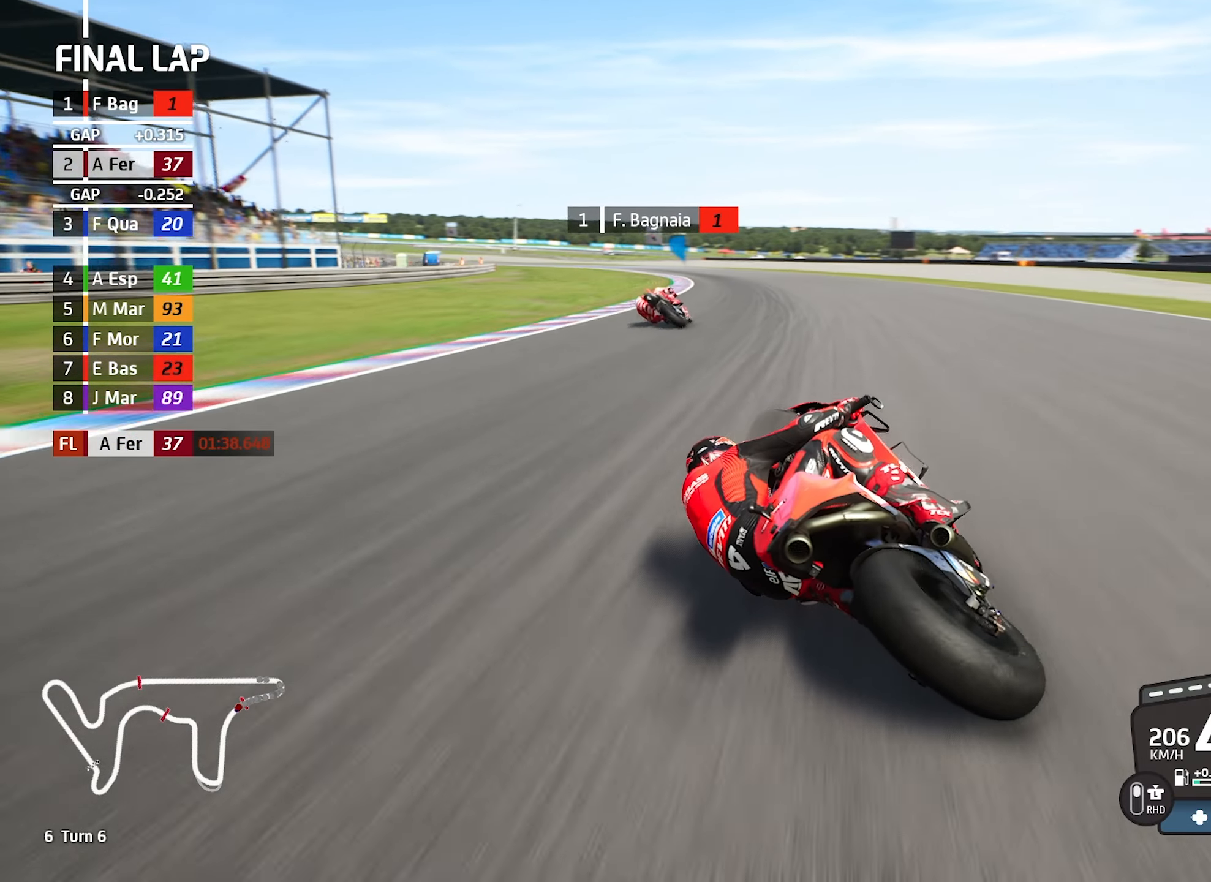
{"buttons": [], "left_stick": "left", "events": []}
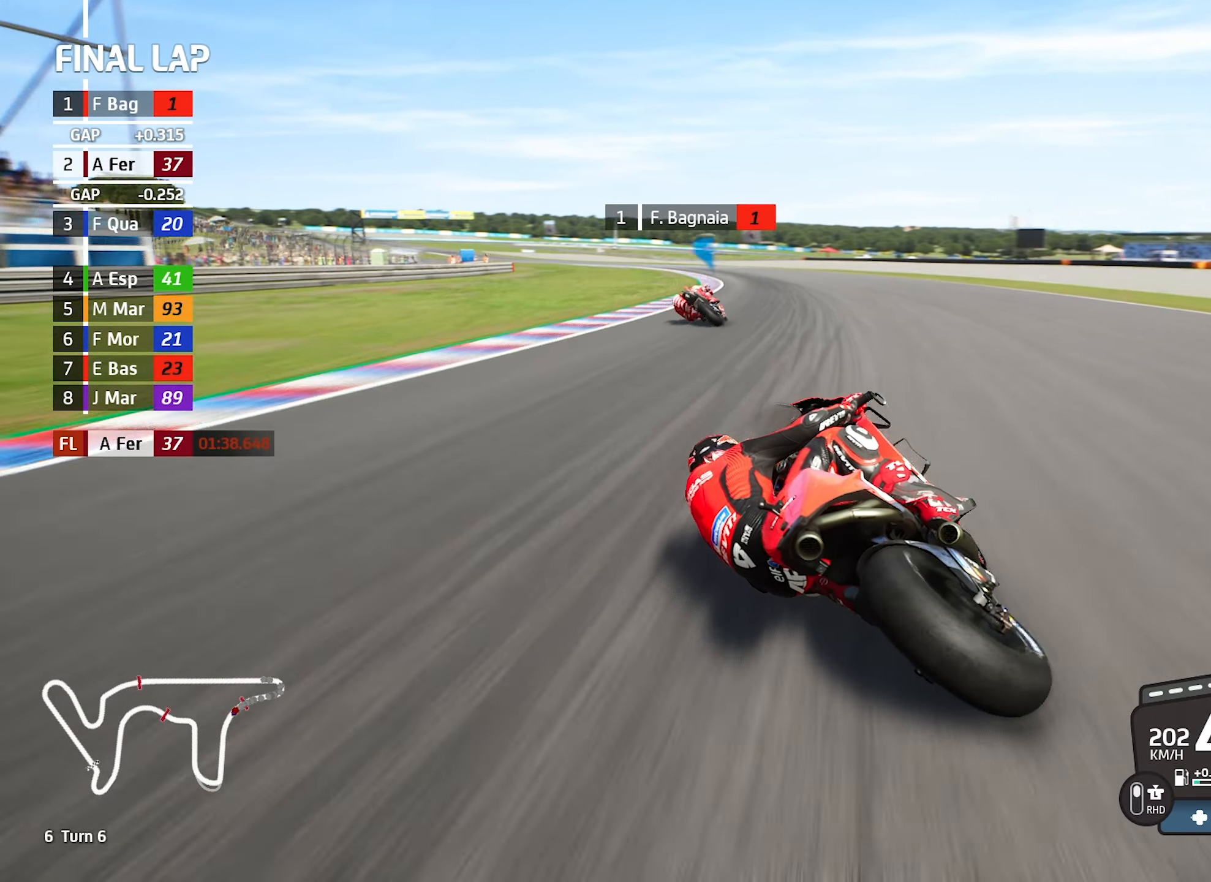
{"buttons": [], "left_stick": "left", "events": []}
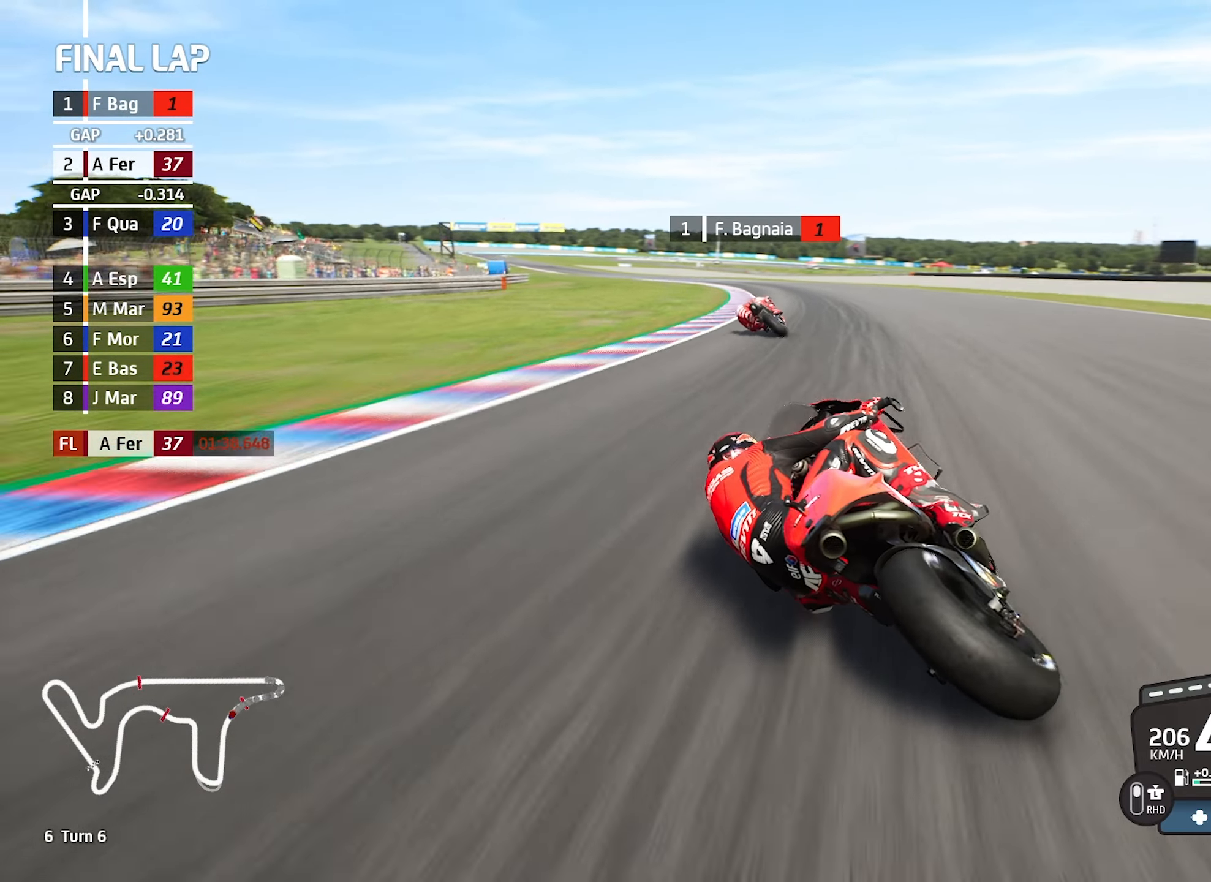
{"buttons": [], "left_stick": "left", "events": []}
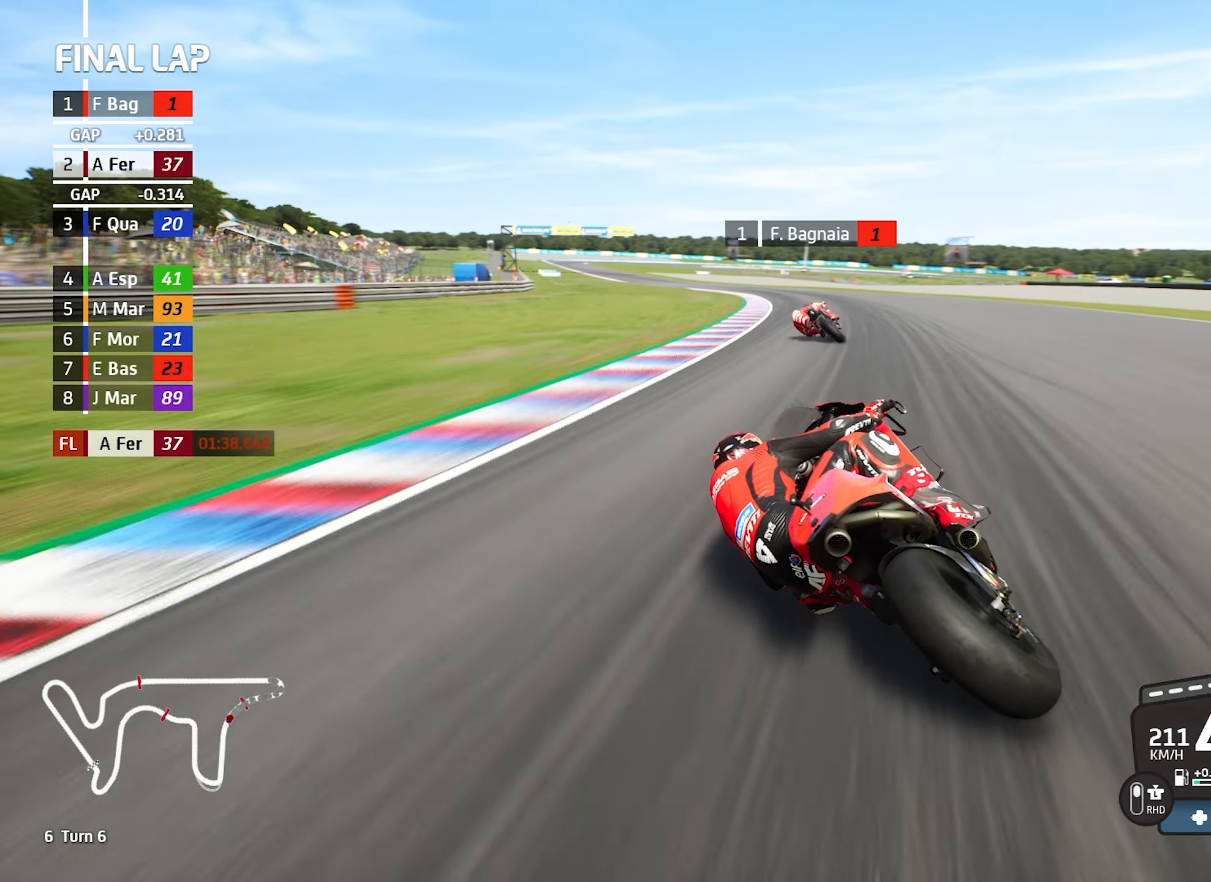
{"buttons": [], "left_stick": "left", "events": []}
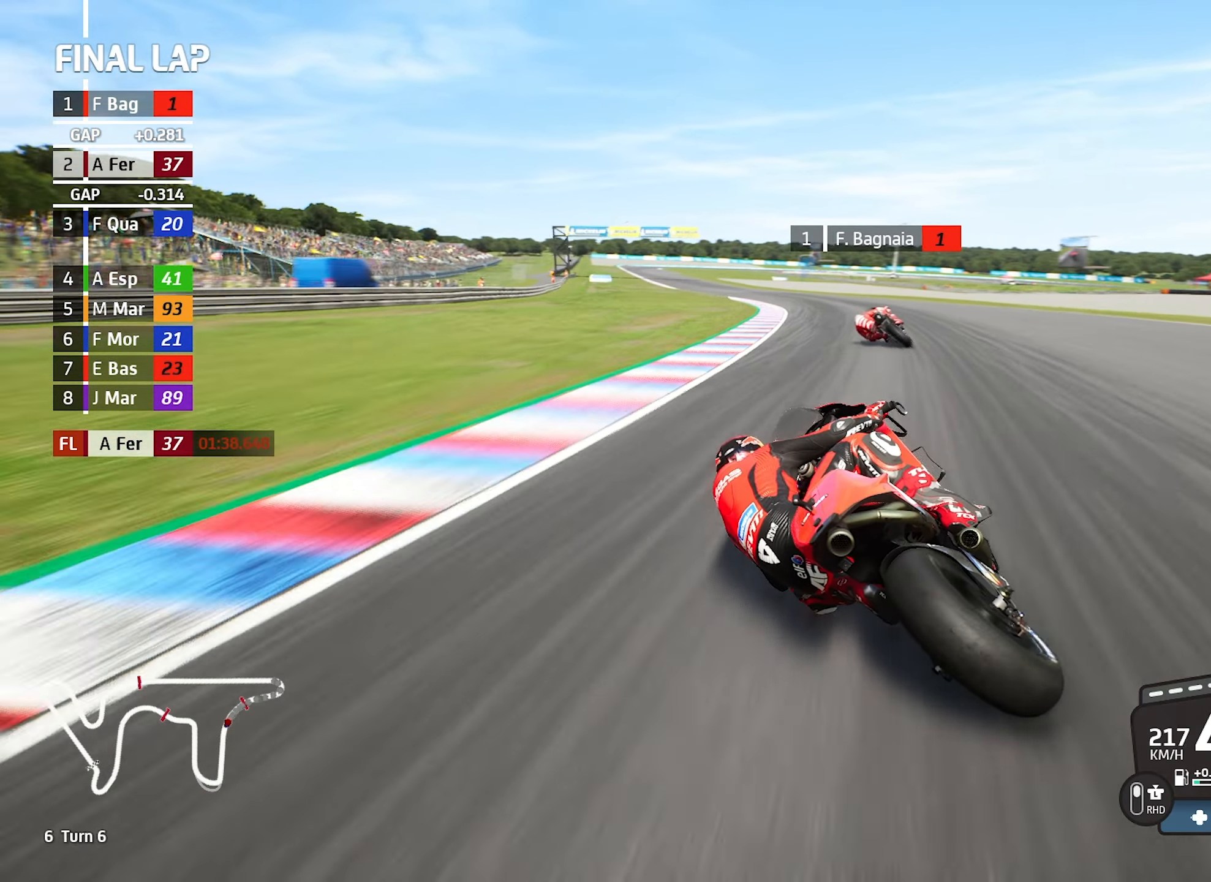
{"buttons": [], "left_stick": "center", "events": [[434, "left_stick", "center"]]}